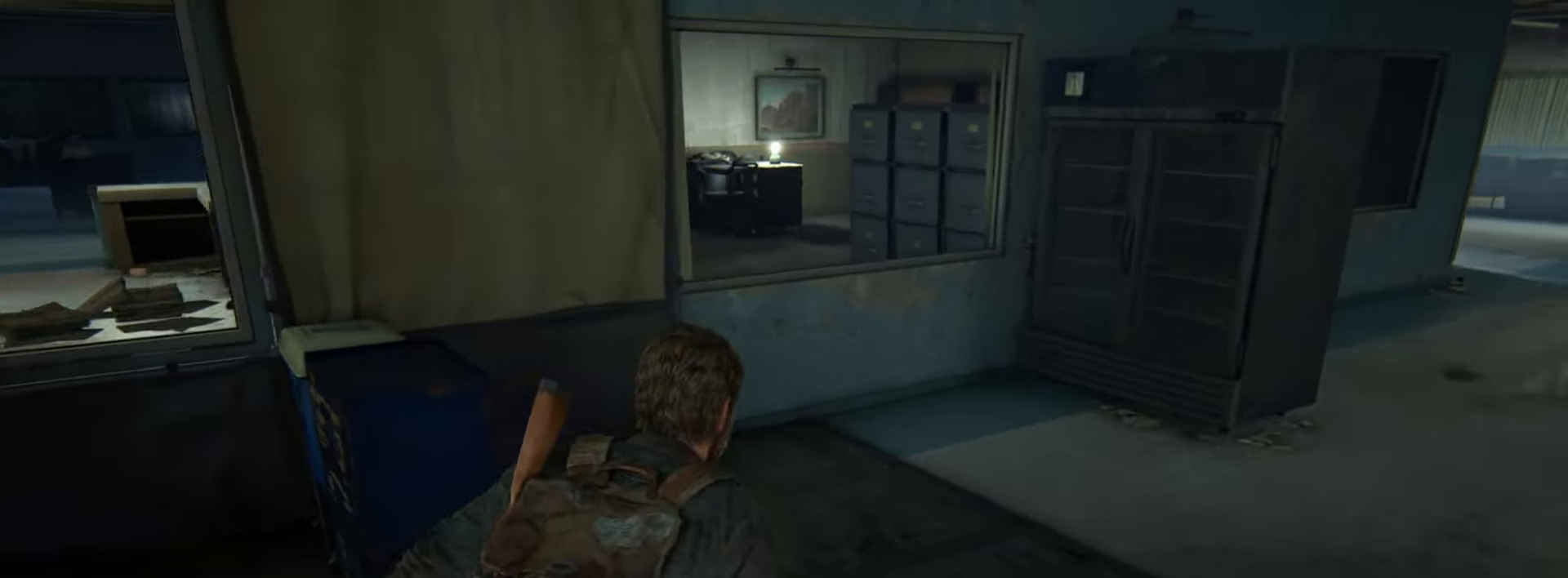
Gameplay with a controller (PlayStation layout); each line is a JSON object with the inputs held at the frame after it. "events" lists button and stick changes between this image and that frame as [ms after this image, input, new state], when the widget could be followed in between.
{"buttons": ["L2"], "left_stick": "up", "right_stick": "center", "events": [[484, "L2", "down"]]}
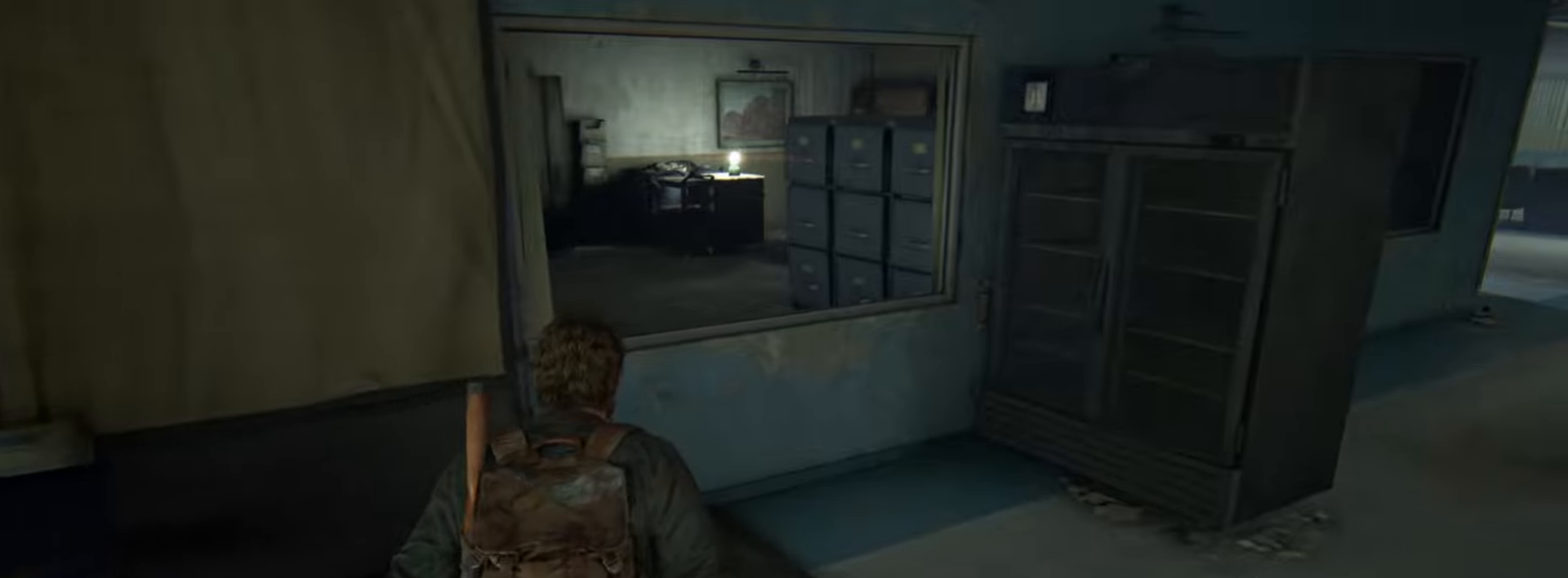
{"buttons": ["L2"], "left_stick": "up", "right_stick": "center", "events": [[16, "CROSS", "down"], [133, "CROSS", "up"]]}
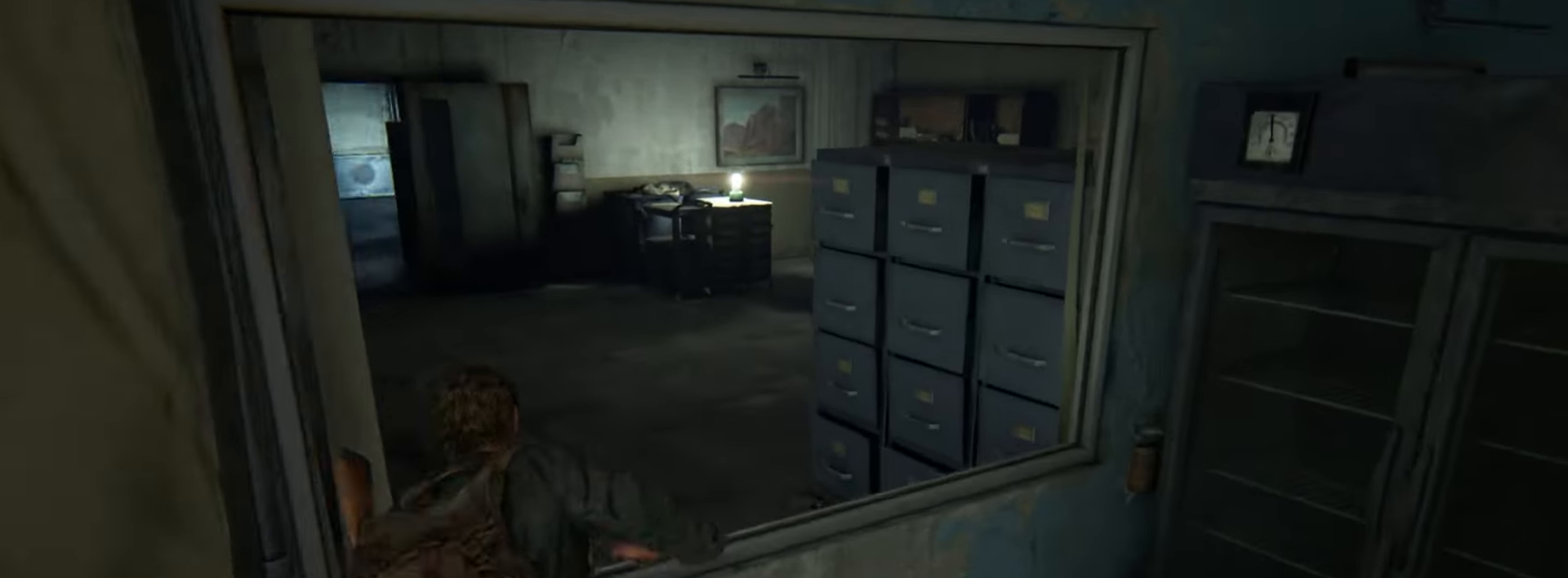
{"buttons": ["L2"], "left_stick": "up", "right_stick": "center", "events": [[117, "right_stick", "up-right"], [250, "right_stick", "center"]]}
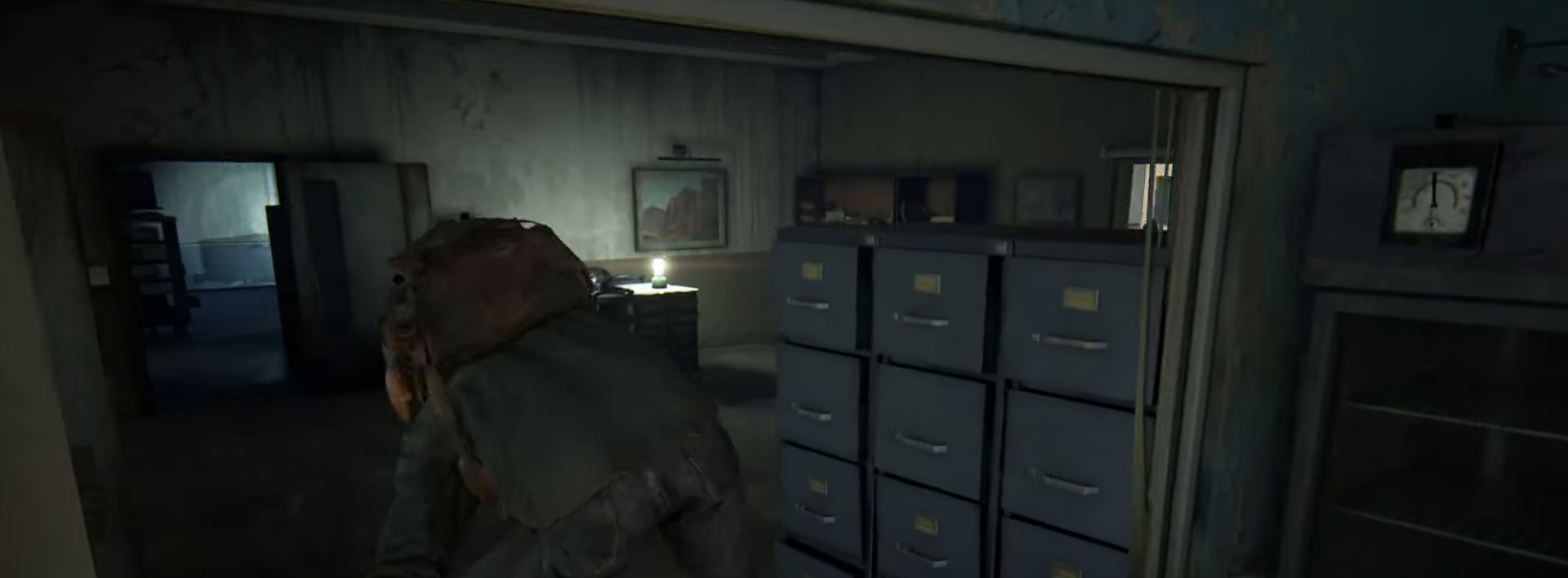
{"buttons": ["L2"], "left_stick": "up", "right_stick": "center", "events": [[16, "right_stick", "right"], [133, "right_stick", "center"], [300, "right_stick", "right"], [467, "right_stick", "center"]]}
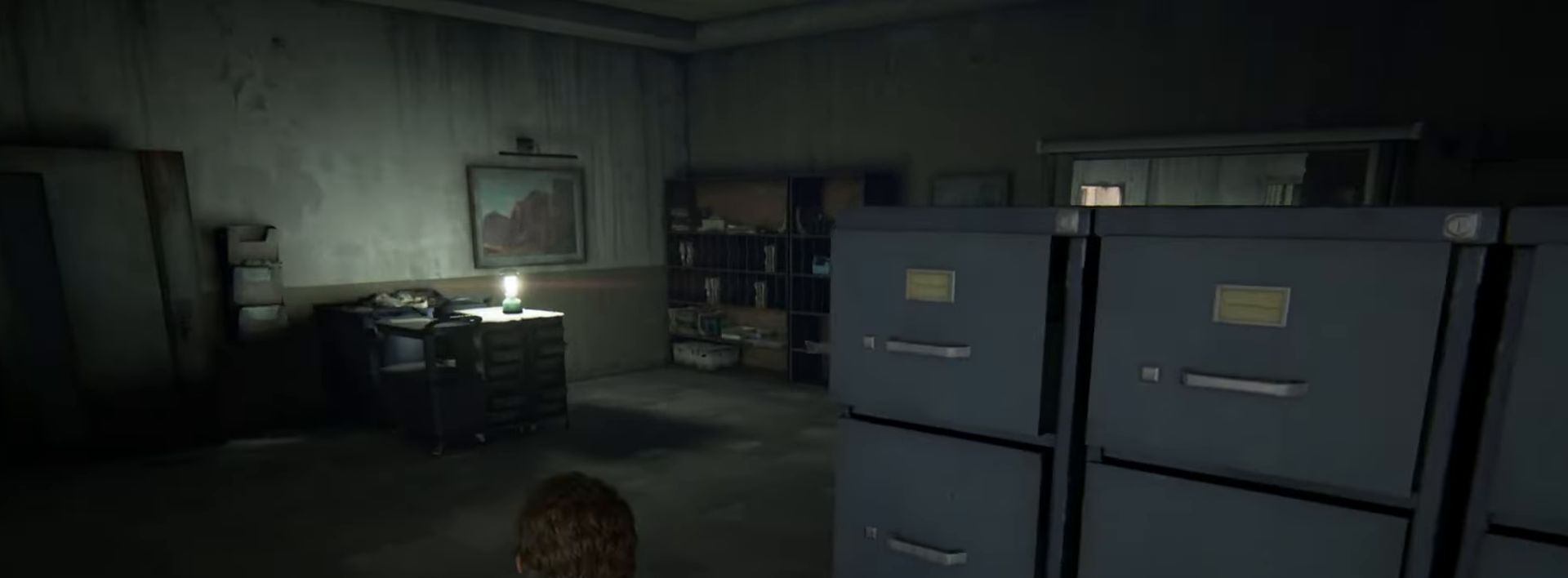
{"buttons": ["L2"], "left_stick": "up-right", "right_stick": "up-left", "events": [[83, "right_stick", "up-right"], [100, "left_stick", "up-right"], [200, "right_stick", "center"], [450, "right_stick", "up-left"]]}
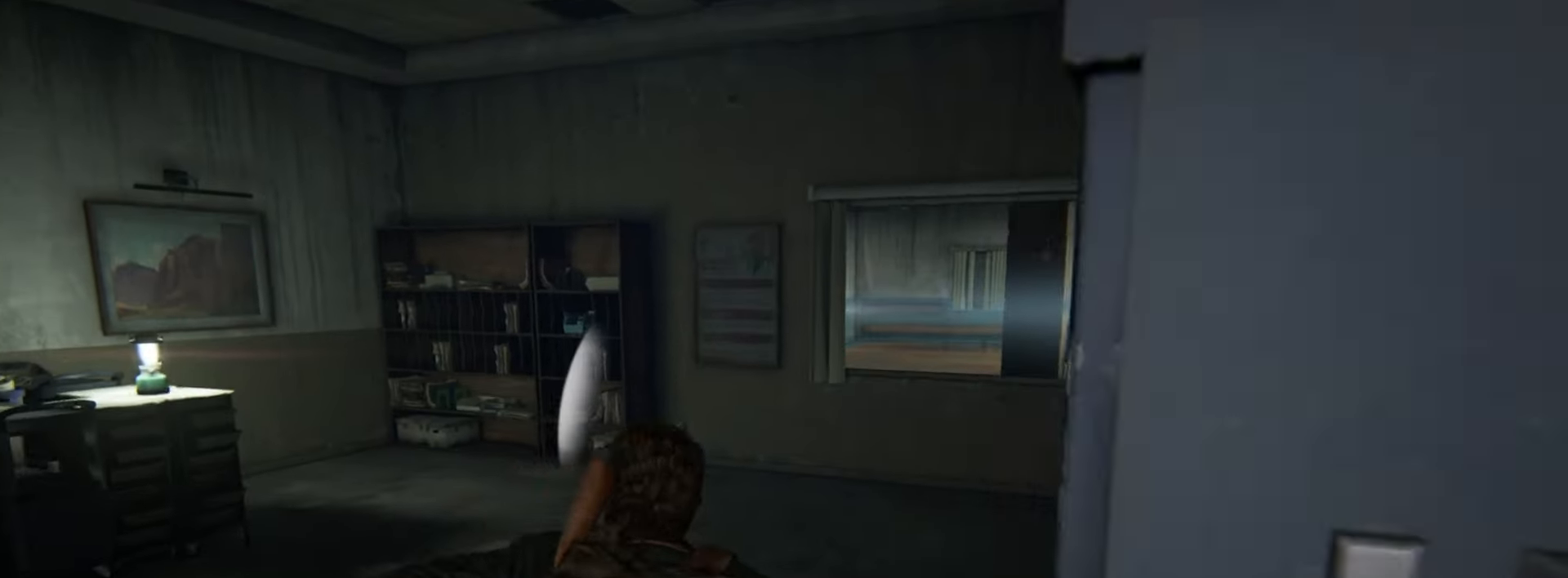
{"buttons": ["L1", "L2"], "left_stick": "up-right", "right_stick": "center", "events": [[83, "right_stick", "center"], [116, "L1", "down"], [317, "right_stick", "up-left"], [483, "right_stick", "center"]]}
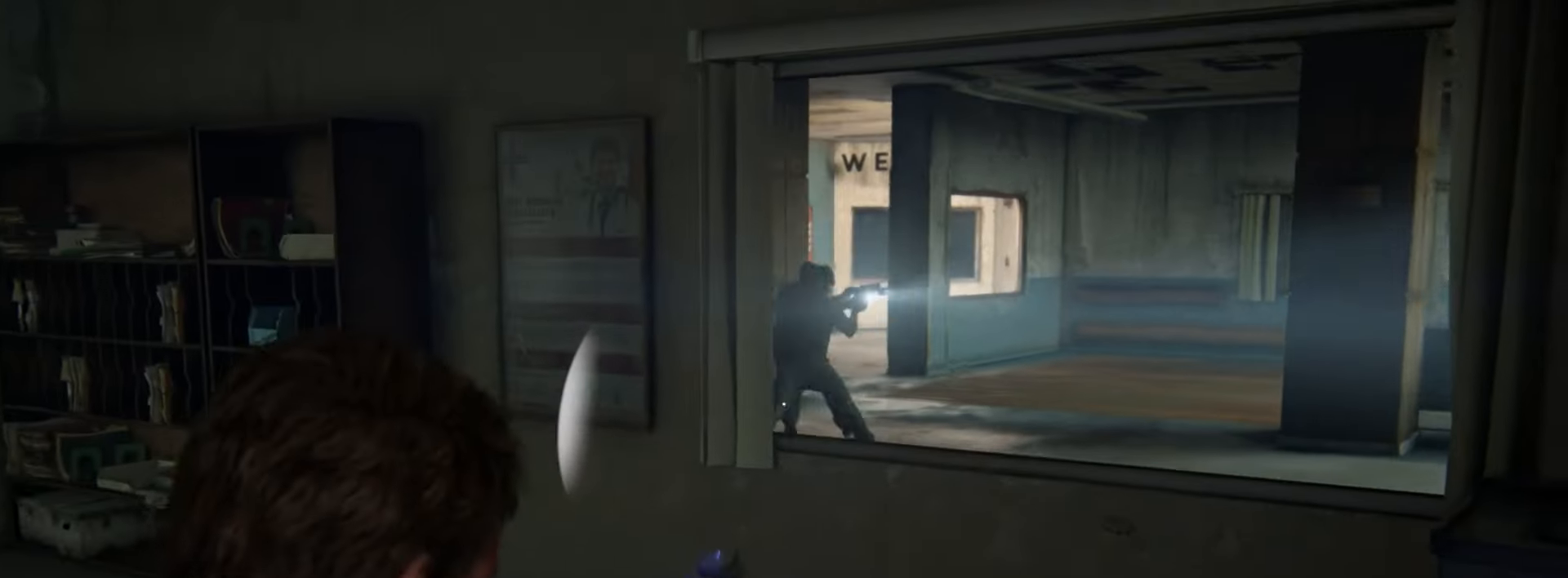
{"buttons": ["DPAD_DOWN"], "left_stick": "up-right", "right_stick": "center", "events": [[167, "right_stick", "up"], [250, "R1", "down"], [284, "right_stick", "center"], [317, "L1", "up"], [350, "L2", "up"], [350, "R1", "up"], [367, "CIRCLE", "down"], [484, "CIRCLE", "up"], [501, "DPAD_DOWN", "down"]]}
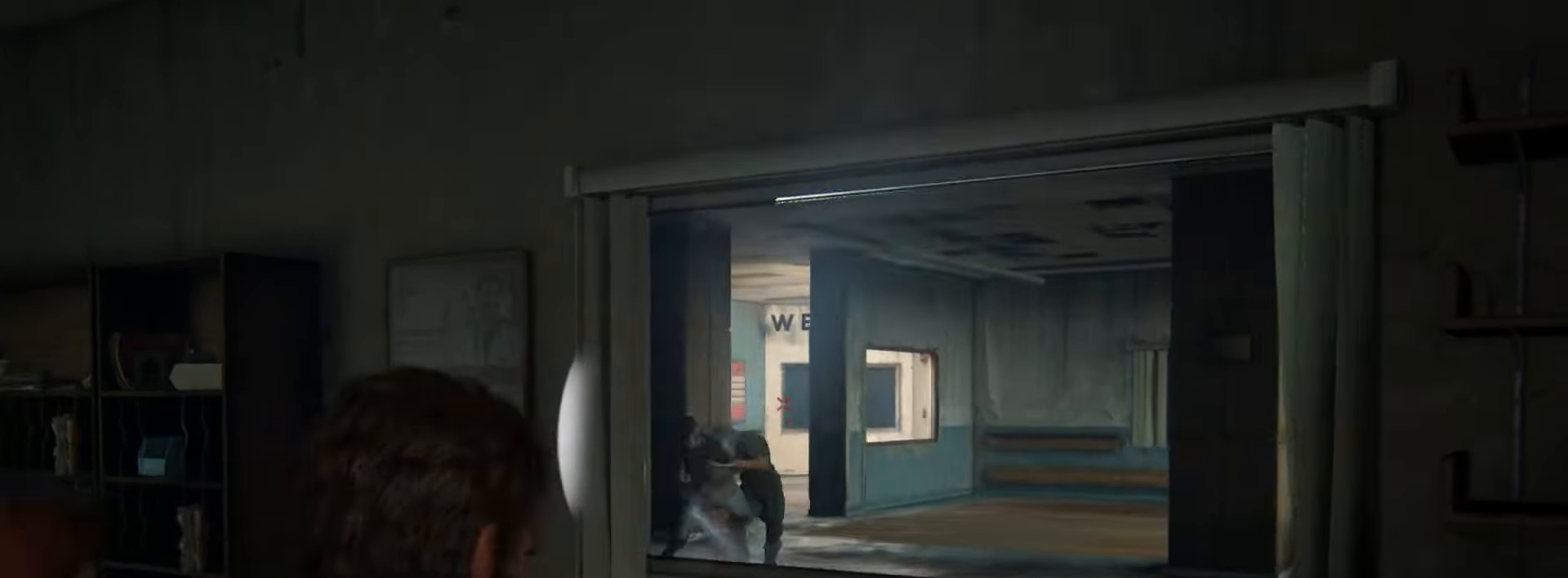
{"buttons": [], "left_stick": "center", "right_stick": "center", "events": [[116, "DPAD_DOWN", "up"], [116, "right_stick", "down"], [200, "left_stick", "up"], [266, "right_stick", "center"], [383, "left_stick", "center"]]}
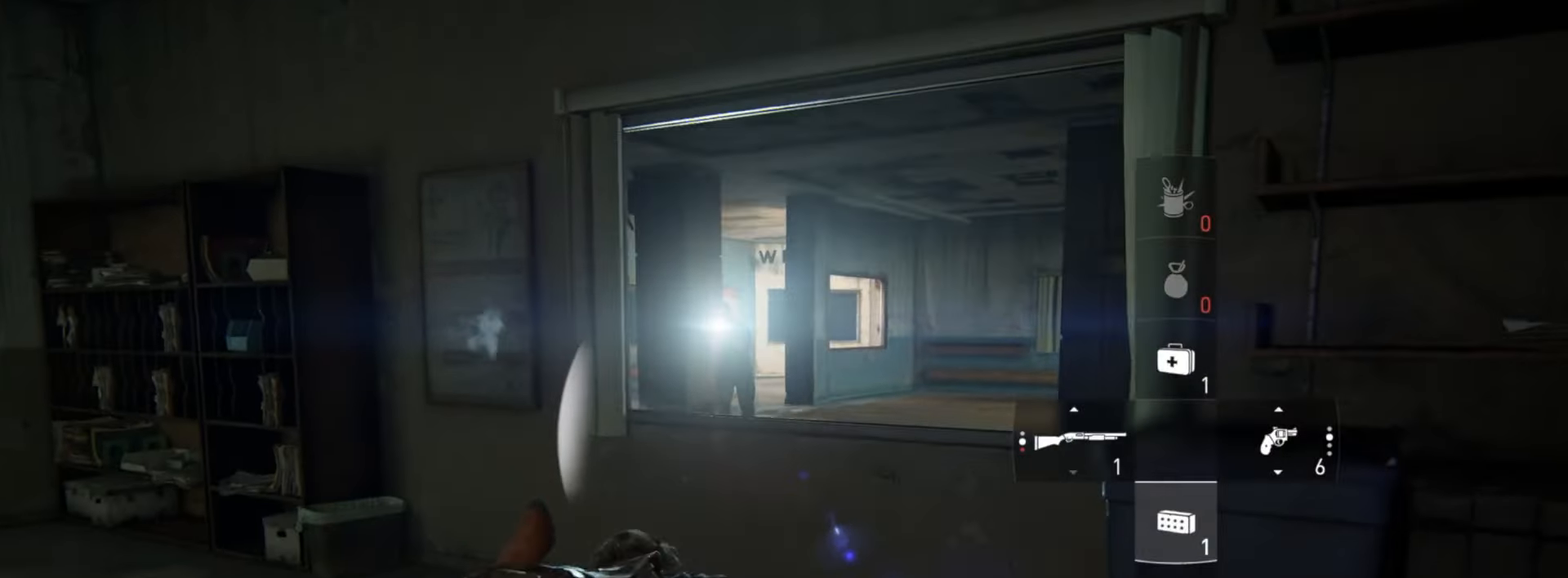
{"buttons": [], "left_stick": "center", "right_stick": "center", "events": [[267, "right_stick", "down"], [334, "left_stick", "up"], [417, "right_stick", "center"], [450, "left_stick", "center"]]}
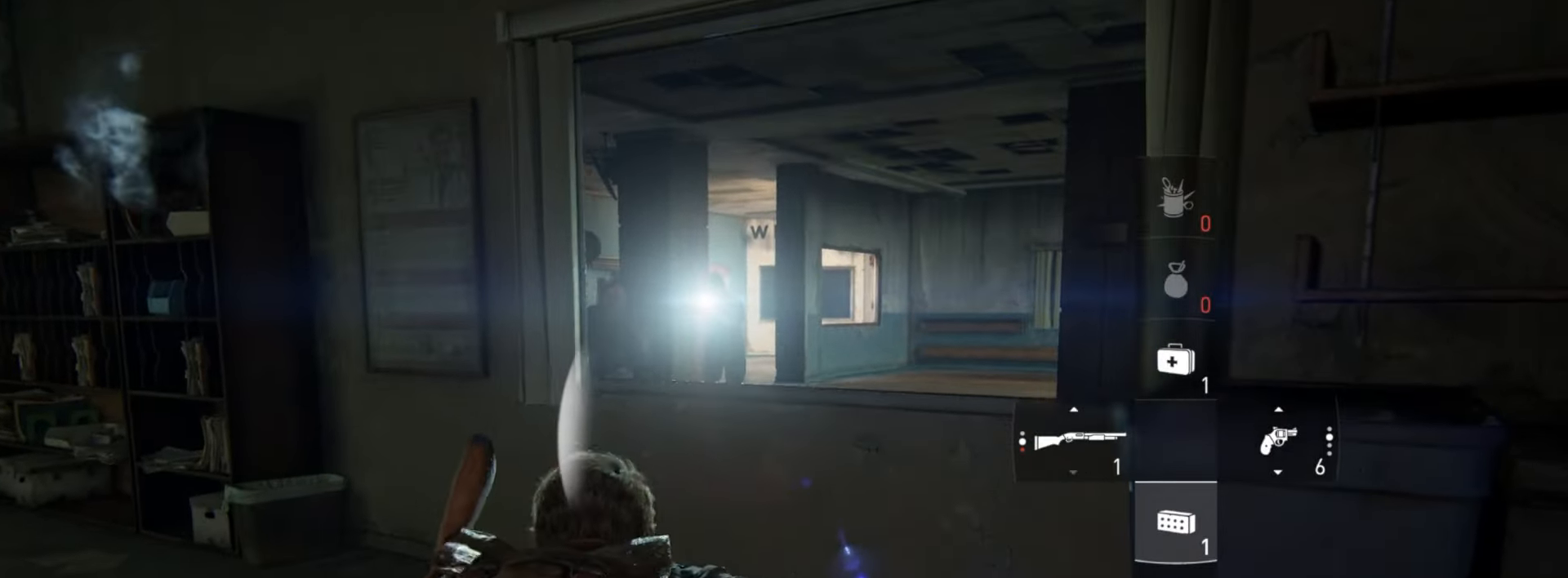
{"buttons": [], "left_stick": "up", "right_stick": "right", "events": [[50, "right_stick", "down-left"], [283, "right_stick", "center"], [350, "right_stick", "right"], [400, "left_stick", "up"]]}
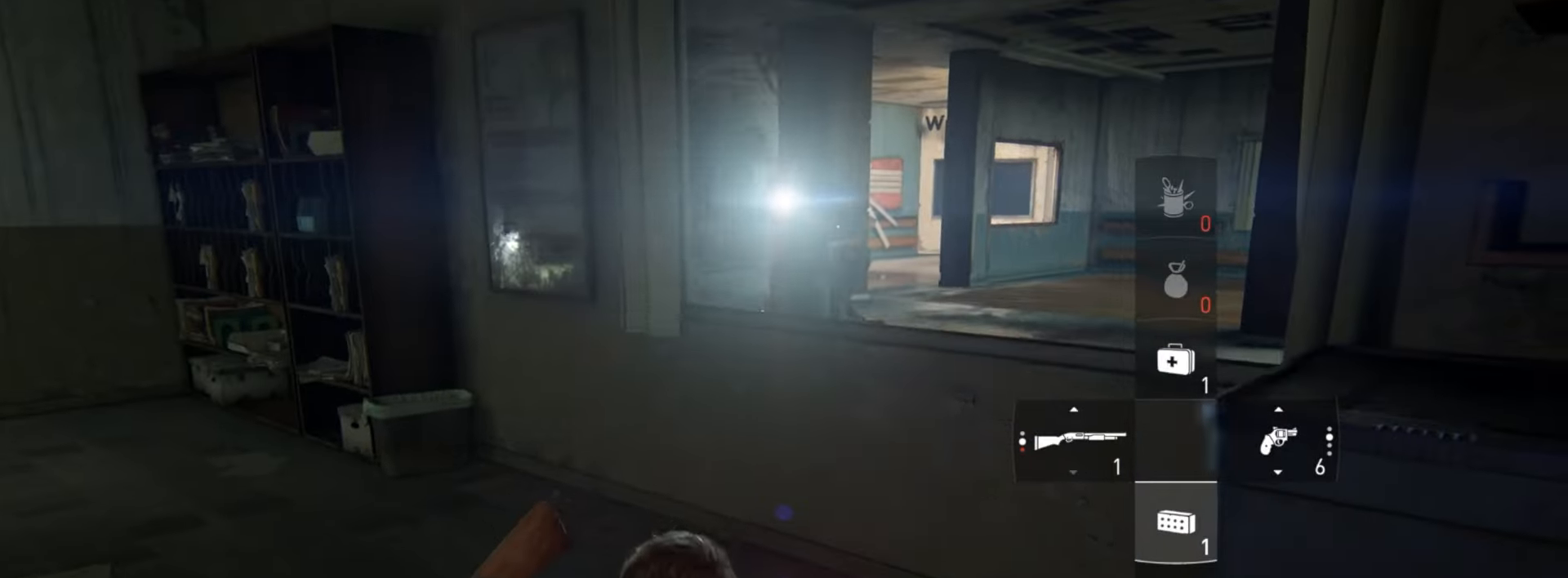
{"buttons": ["R1"], "left_stick": "up-left", "right_stick": "center", "events": [[67, "right_stick", "center"], [184, "left_stick", "center"], [317, "right_stick", "up-left"], [350, "left_stick", "up-left"], [417, "R1", "down"], [417, "right_stick", "center"]]}
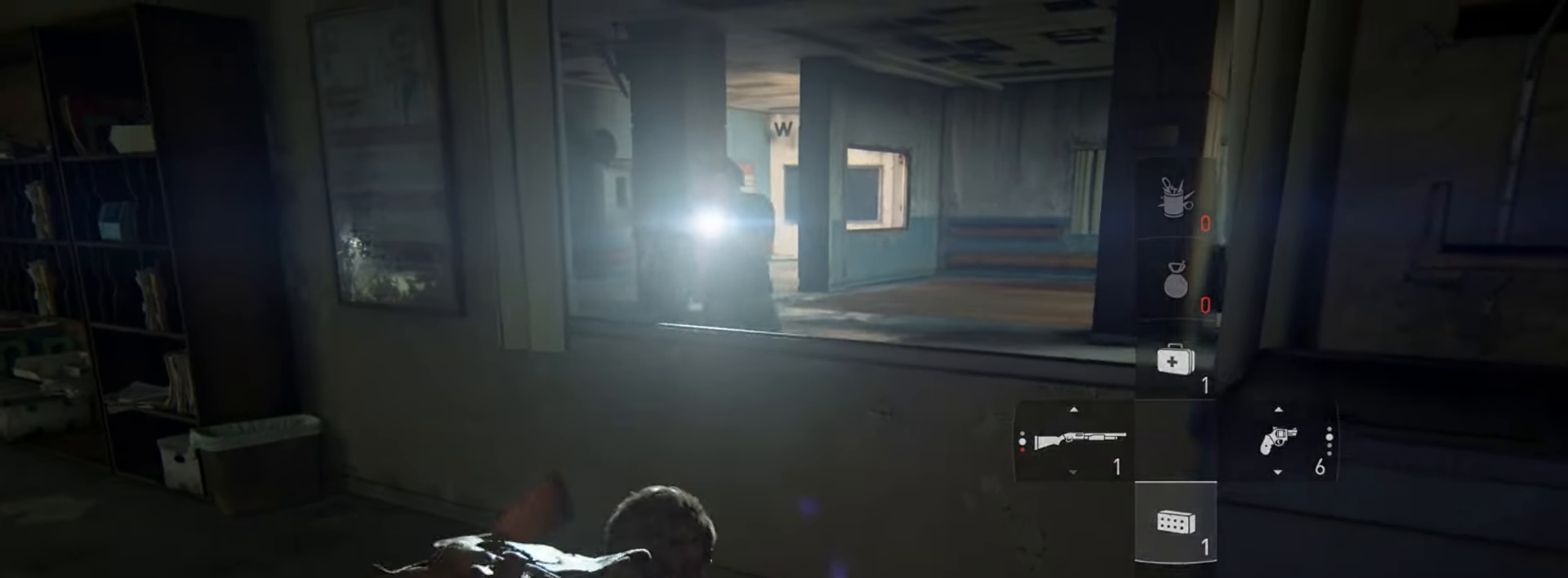
{"buttons": ["L2"], "left_stick": "up", "right_stick": "center", "events": [[16, "R1", "up"], [33, "right_stick", "down-right"], [133, "left_stick", "up"], [183, "right_stick", "center"], [400, "L2", "down"]]}
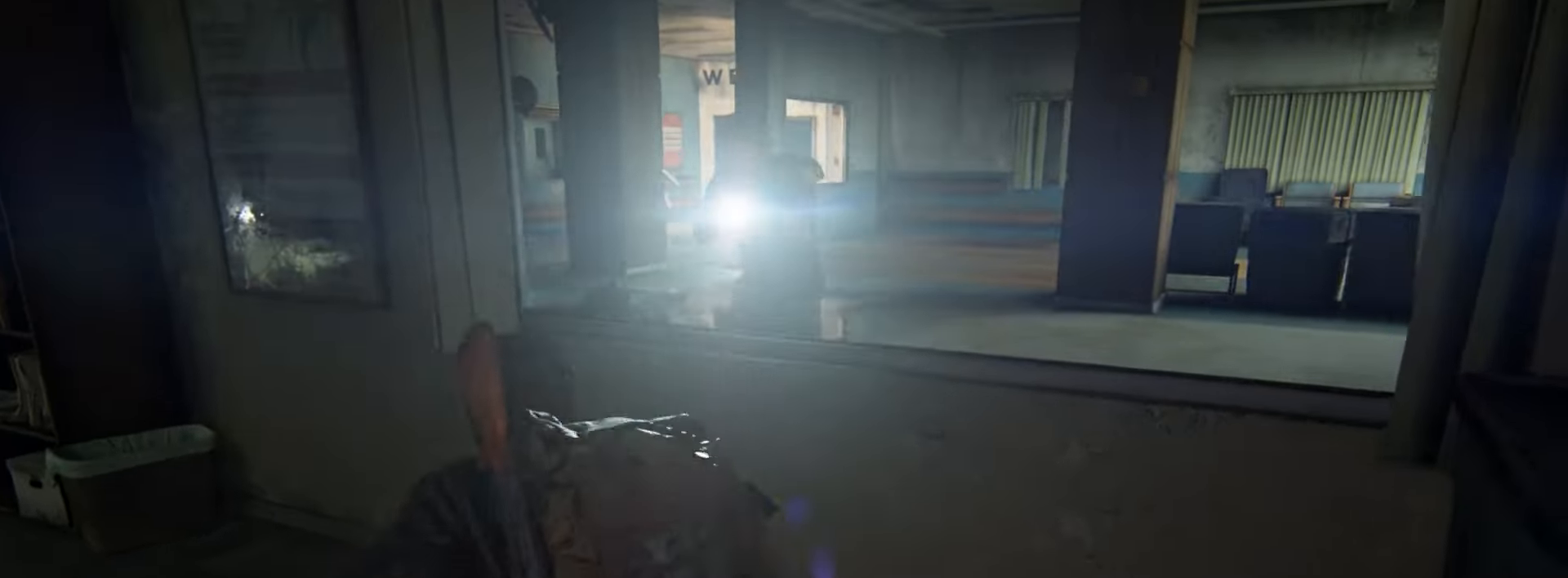
{"buttons": ["L2"], "left_stick": "up", "right_stick": "center", "events": [[83, "CROSS", "down"], [217, "CROSS", "up"], [300, "CROSS", "down"], [400, "CROSS", "up"]]}
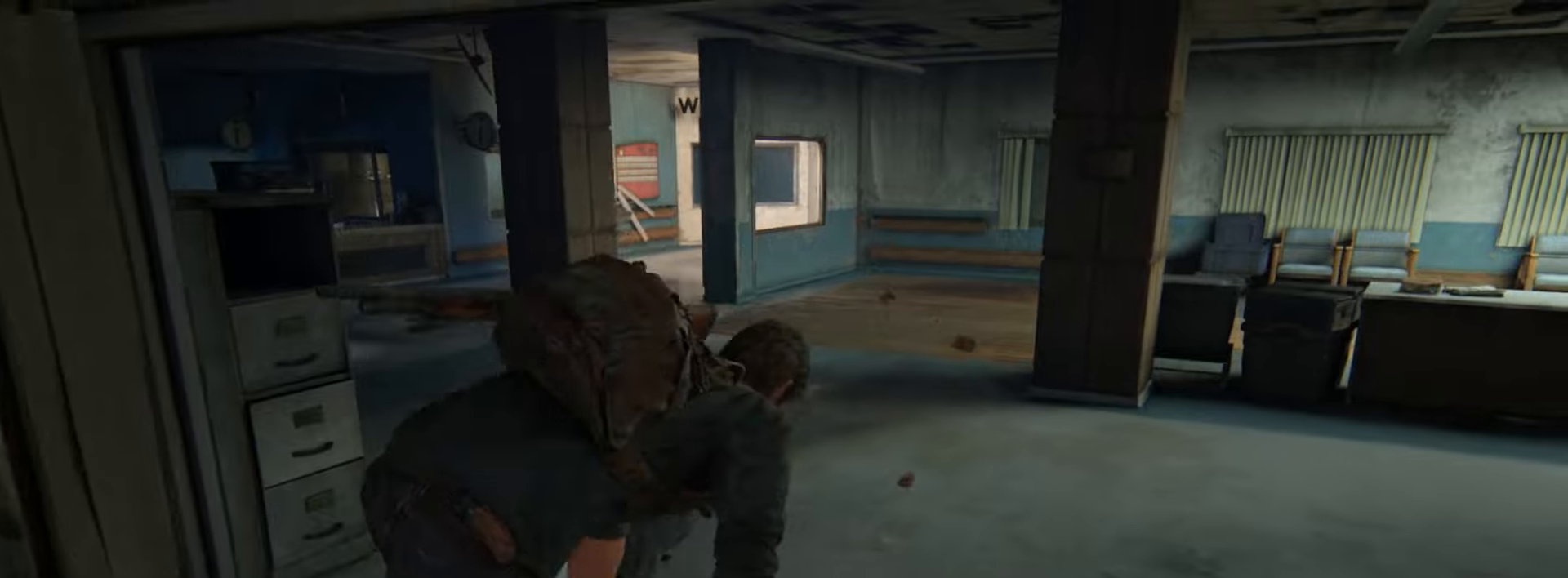
{"buttons": ["L2"], "left_stick": "up", "right_stick": "center", "events": []}
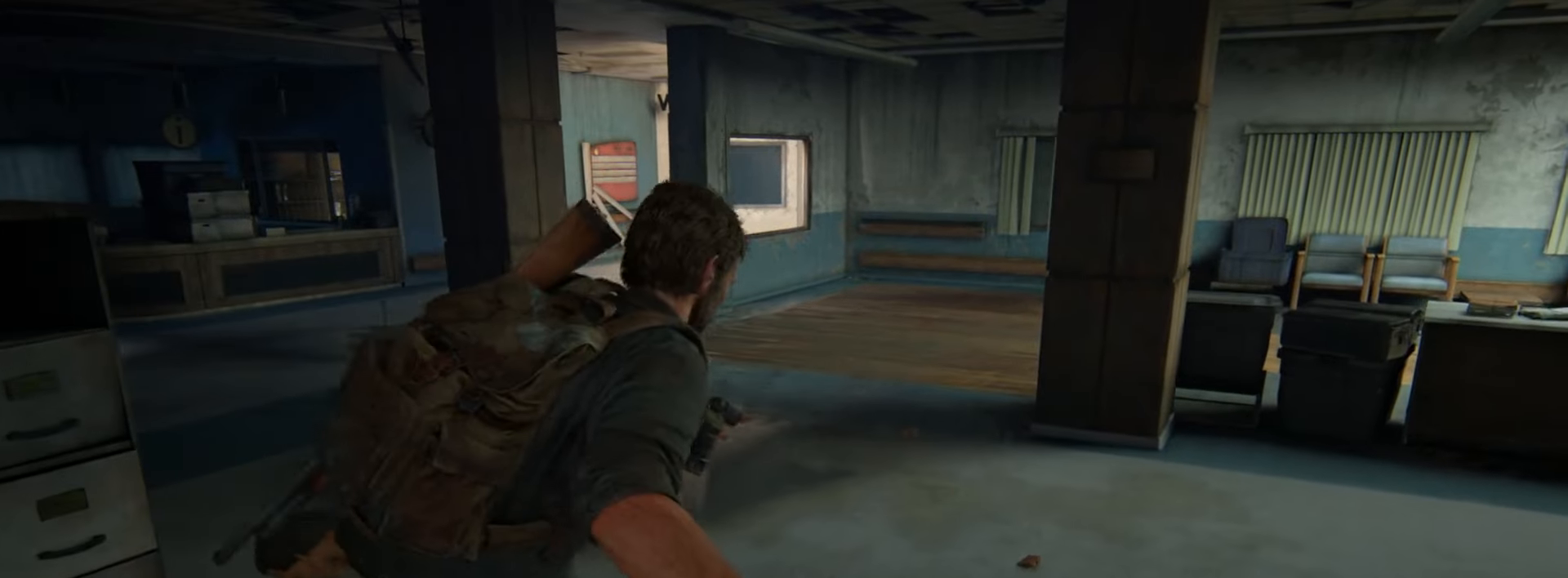
{"buttons": ["L2"], "left_stick": "up", "right_stick": "center", "events": [[234, "right_stick", "up-left"], [400, "right_stick", "center"]]}
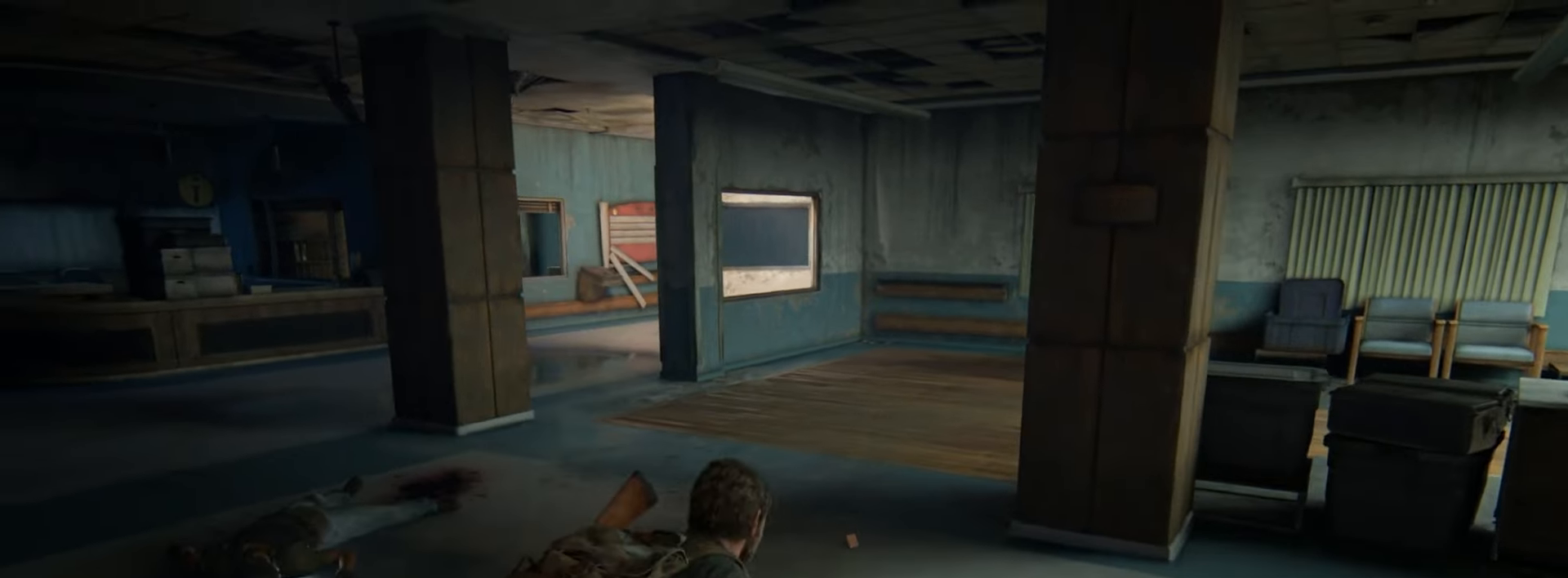
{"buttons": ["L2"], "left_stick": "up", "right_stick": "center", "events": [[100, "right_stick", "up-left"], [250, "right_stick", "center"]]}
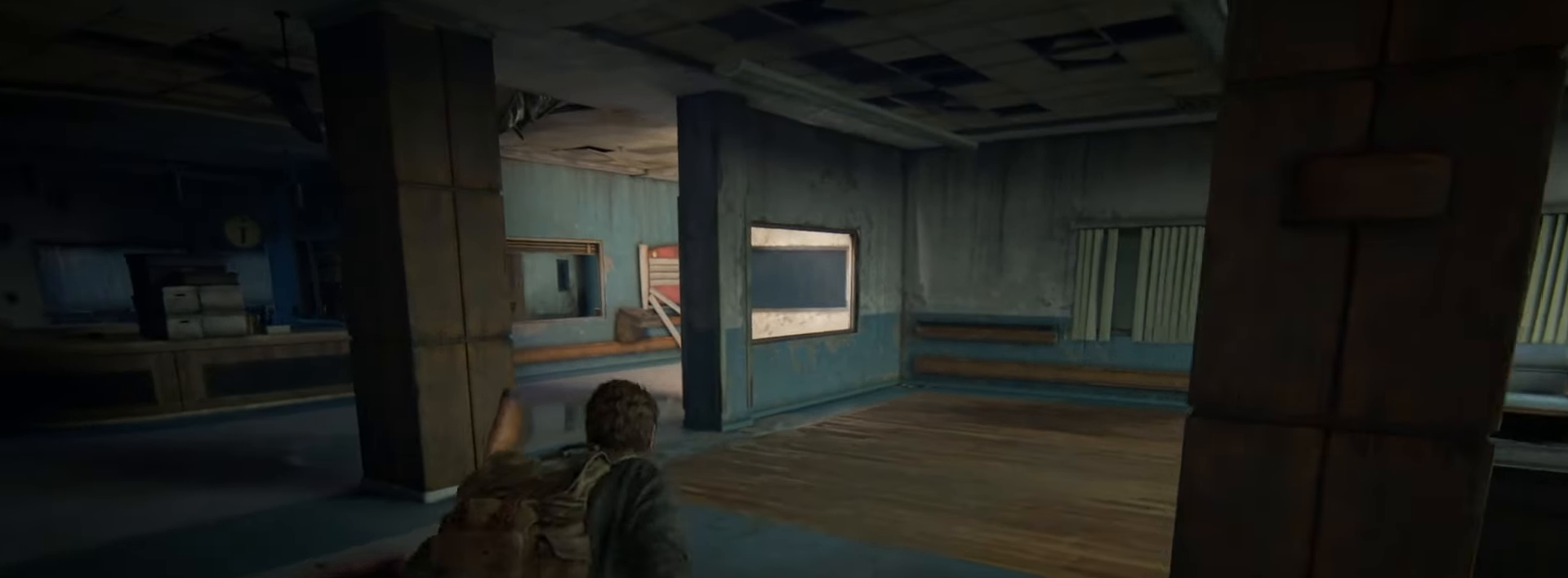
{"buttons": ["L2"], "left_stick": "up", "right_stick": "center", "events": [[184, "R3", "down"], [284, "R3", "up"], [384, "R3", "down"], [484, "R3", "up"]]}
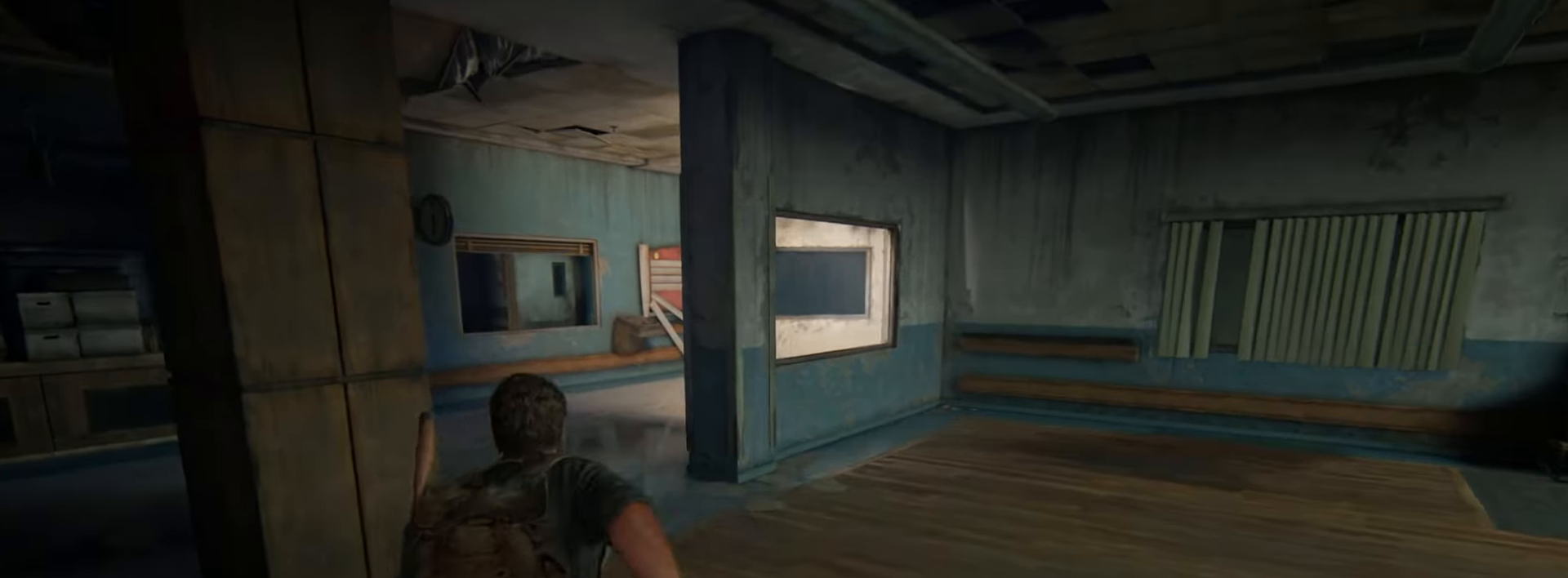
{"buttons": ["L2"], "left_stick": "up", "right_stick": "center", "events": [[50, "R3", "down"], [133, "R3", "up"], [200, "R3", "down"], [283, "R3", "up"]]}
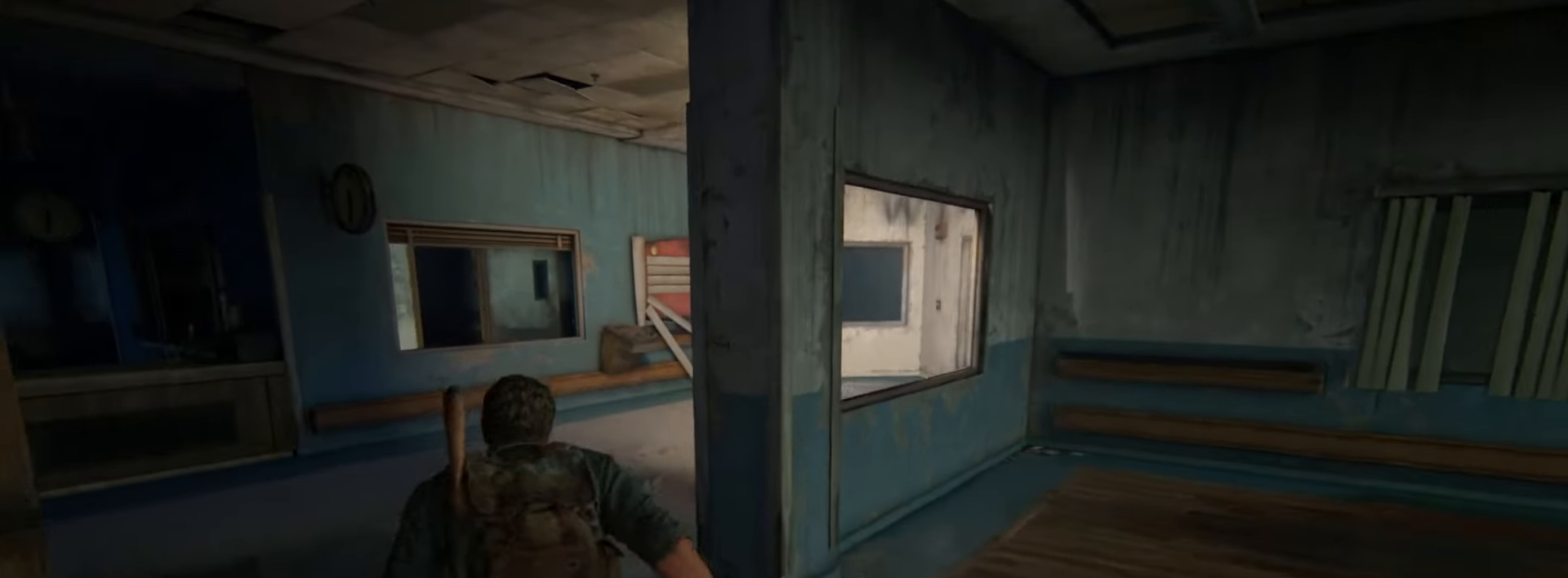
{"buttons": ["L2"], "left_stick": "up", "right_stick": "right", "events": [[50, "right_stick", "right"]]}
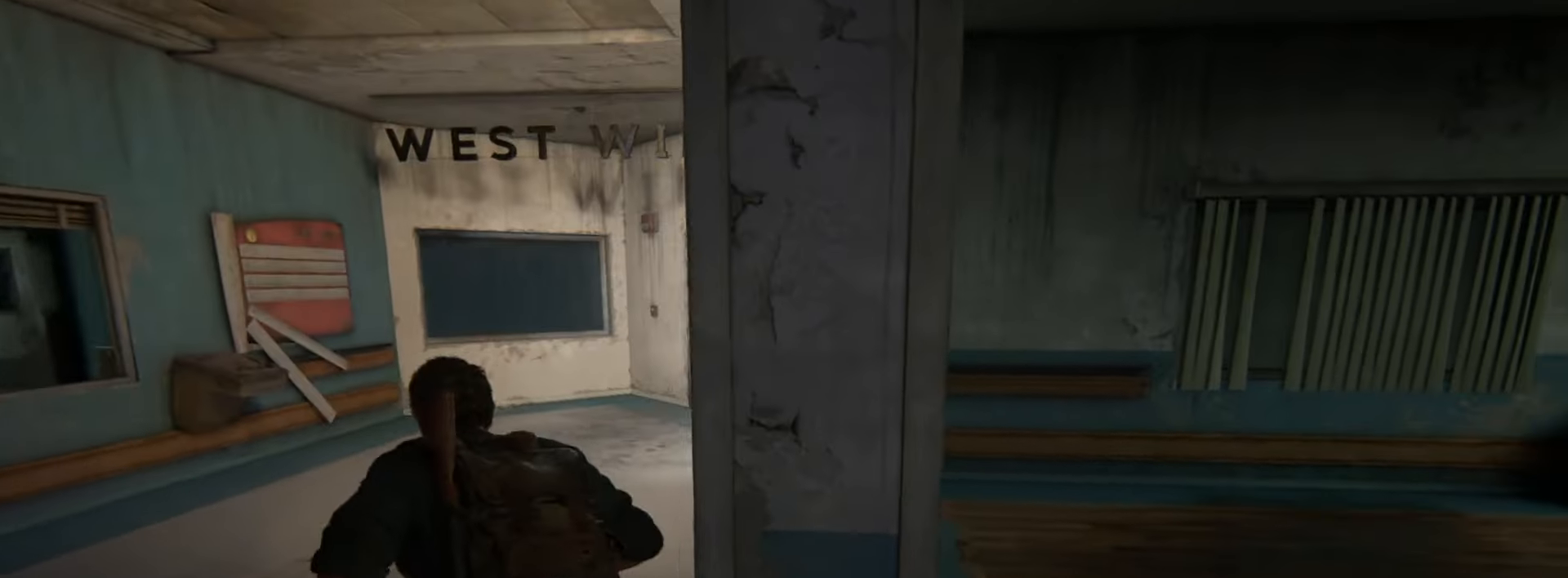
{"buttons": ["L2"], "left_stick": "up", "right_stick": "center", "events": [[16, "right_stick", "center"]]}
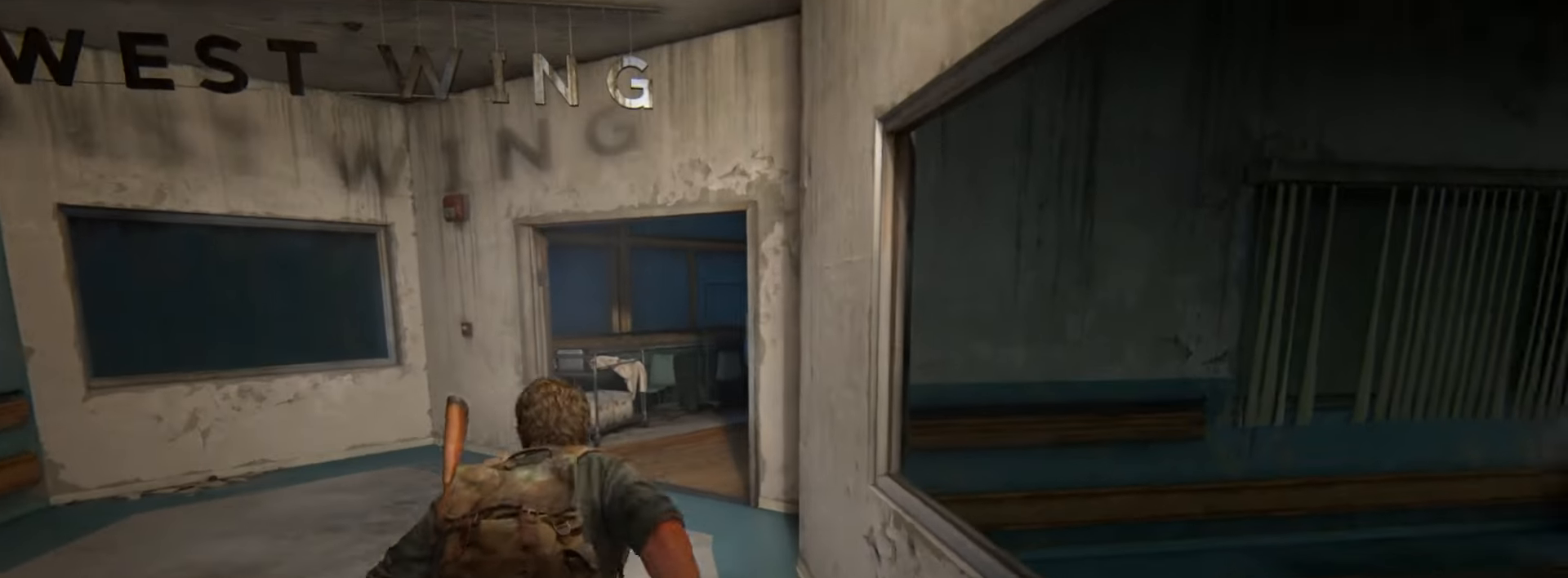
{"buttons": ["L2"], "left_stick": "up", "right_stick": "right", "events": [[33, "right_stick", "down-right"], [150, "right_stick", "center"], [467, "right_stick", "right"]]}
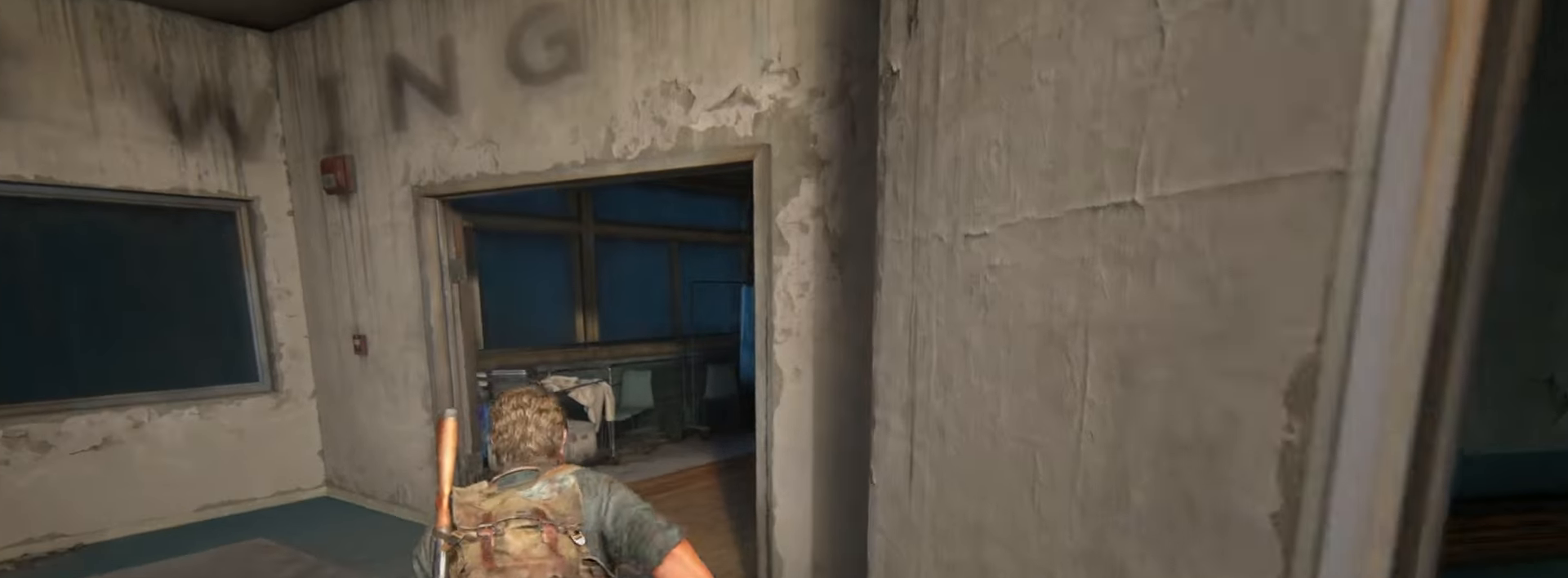
{"buttons": ["L2"], "left_stick": "up", "right_stick": "right", "events": []}
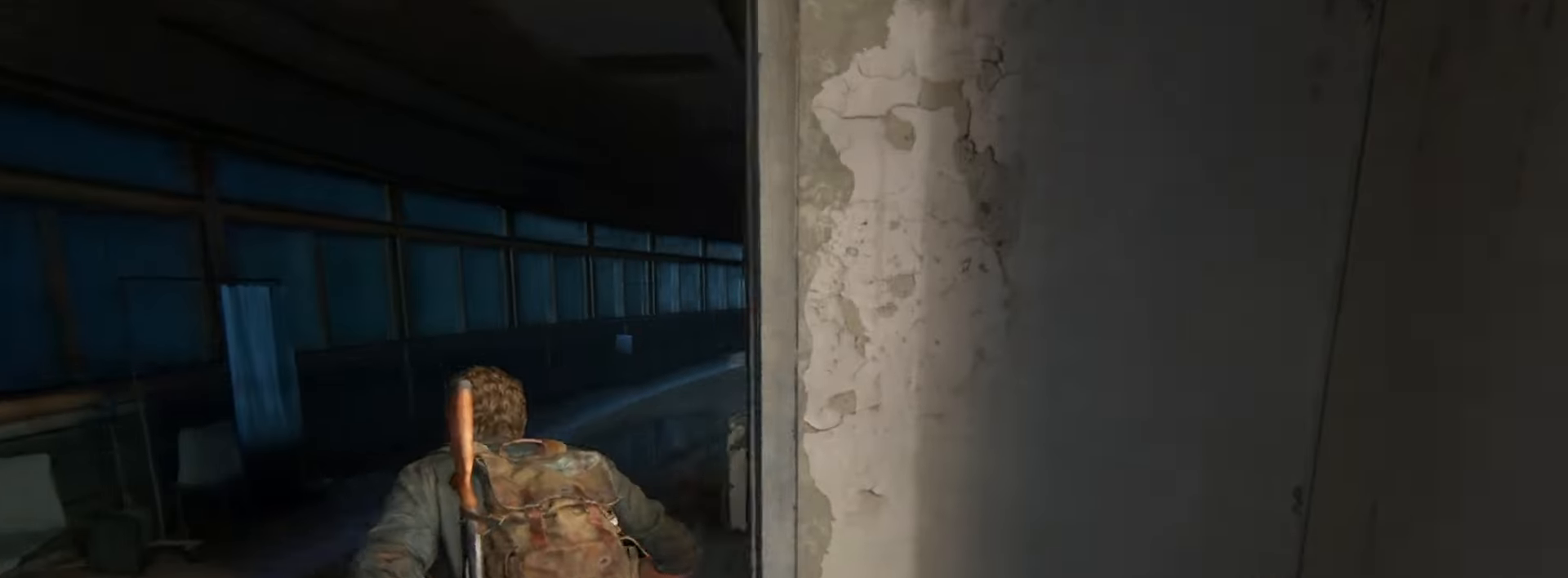
{"buttons": ["L2"], "left_stick": "up", "right_stick": "center", "events": [[17, "right_stick", "center"], [284, "DPAD_RIGHT", "down"], [367, "DPAD_RIGHT", "up"]]}
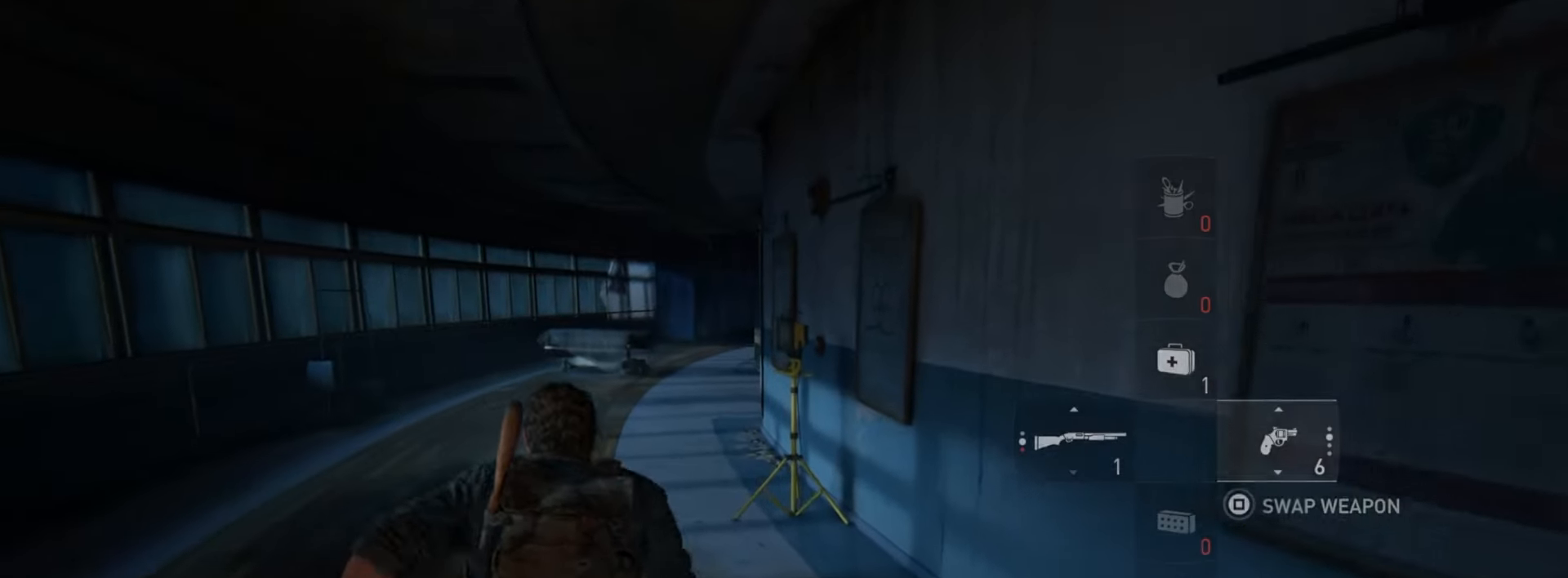
{"buttons": ["L2"], "left_stick": "up-left", "right_stick": "down-right", "events": [[233, "left_stick", "up-left"], [317, "R1", "down"], [433, "R1", "up"], [483, "right_stick", "down-right"]]}